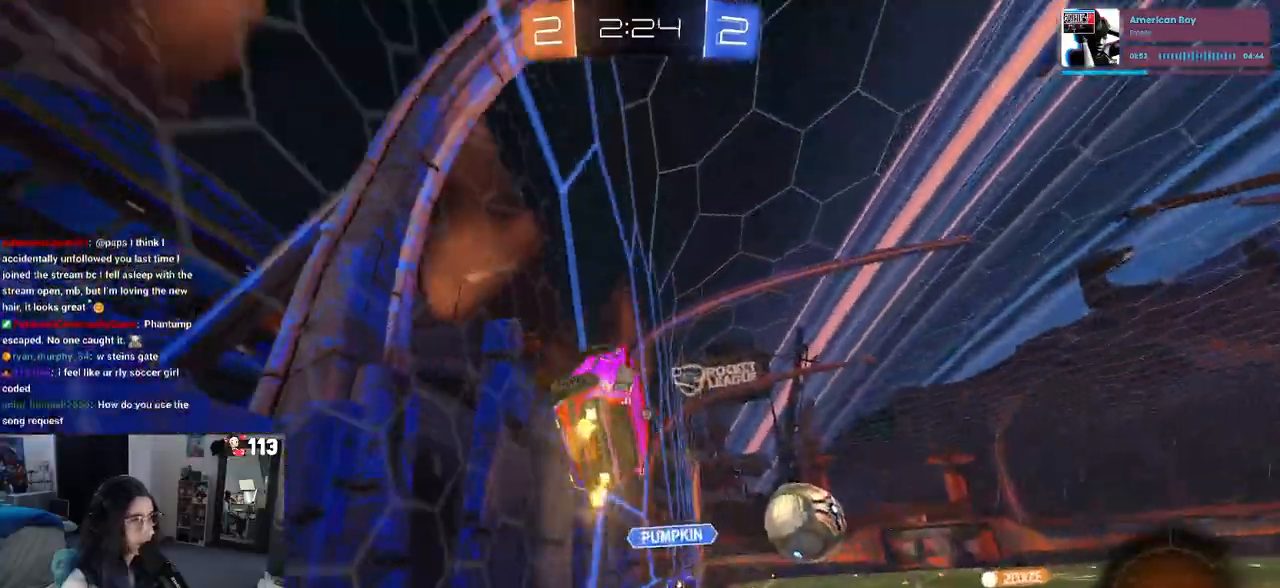
Gameplay with a controller (PlayStation layout); each line is a JSON object with the inputs held at the frame after it. "events" lists button and stick changes between this image and that frame as [ms after this image, input, new state], when the widget could be followed in between.
{"buttons": ["CROSS", "R1", "R2"], "left_stick": "left", "right_stick": "center", "events": [[17, "TRIANGLE", "up"], [100, "CROSS", "up"], [100, "TRIANGLE", "down"], [183, "R1", "down"], [400, "CROSS", "down"], [400, "left_stick", "left"], [433, "TRIANGLE", "up"]]}
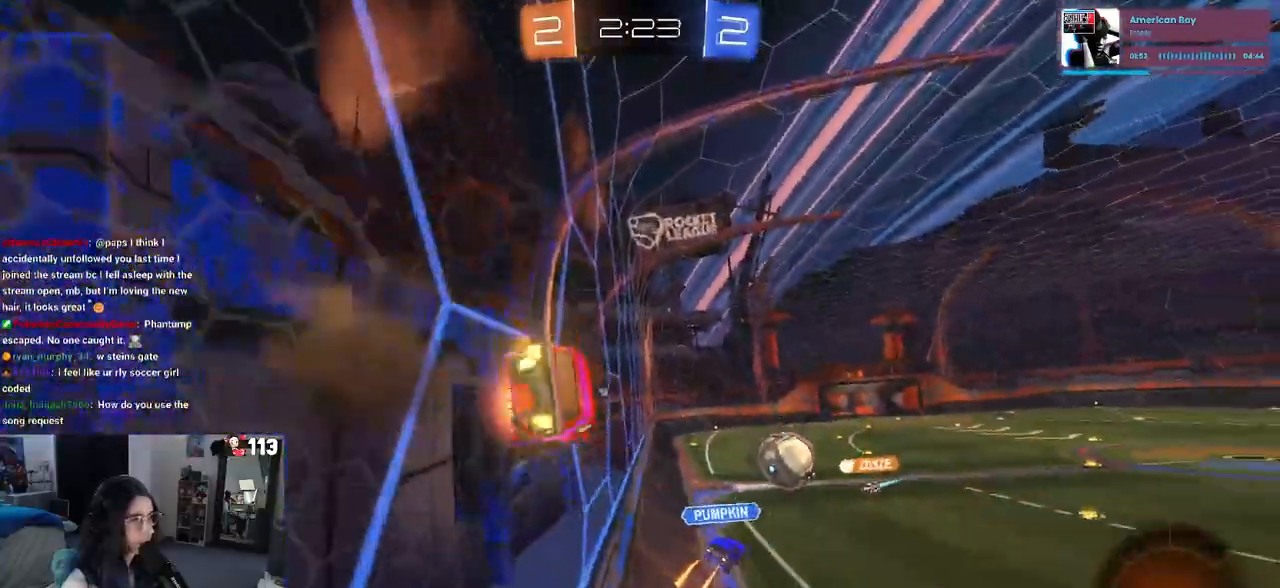
{"buttons": ["R2"], "left_stick": "right", "right_stick": "center", "events": [[83, "CROSS", "up"], [83, "left_stick", "right"], [117, "R1", "up"], [267, "CROSS", "down"], [283, "left_stick", "left"], [433, "CROSS", "up"], [467, "left_stick", "right"]]}
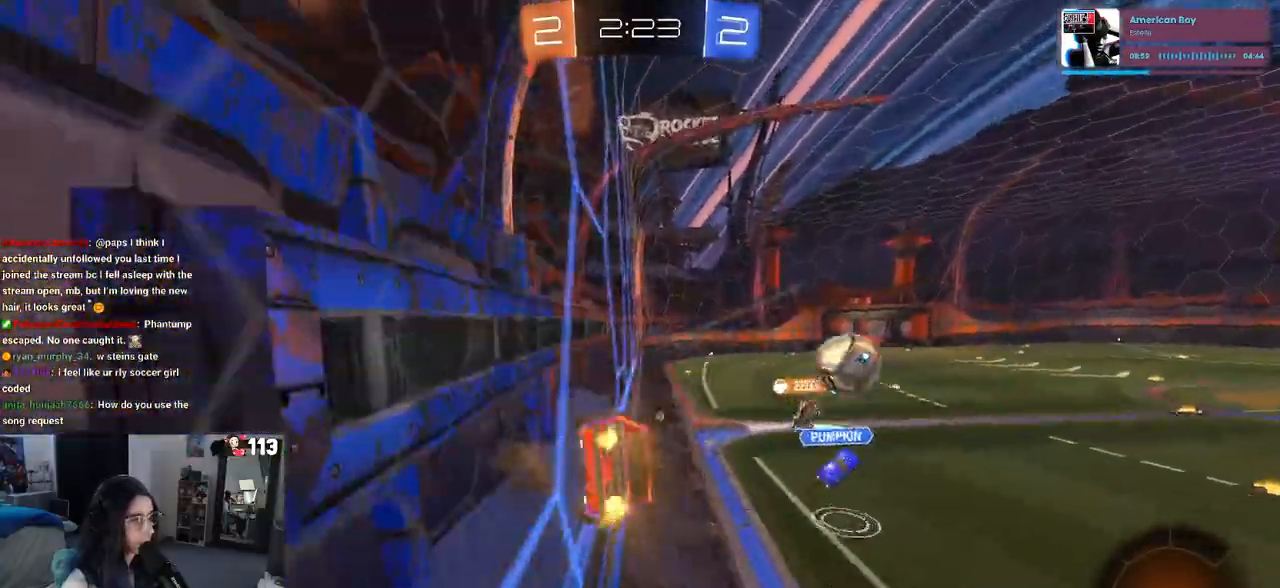
{"buttons": ["R2"], "left_stick": "center", "right_stick": "center", "events": [[50, "CROSS", "down"], [67, "left_stick", "left"], [200, "left_stick", "center"], [267, "CROSS", "up"], [267, "left_stick", "right"], [367, "left_stick", "center"]]}
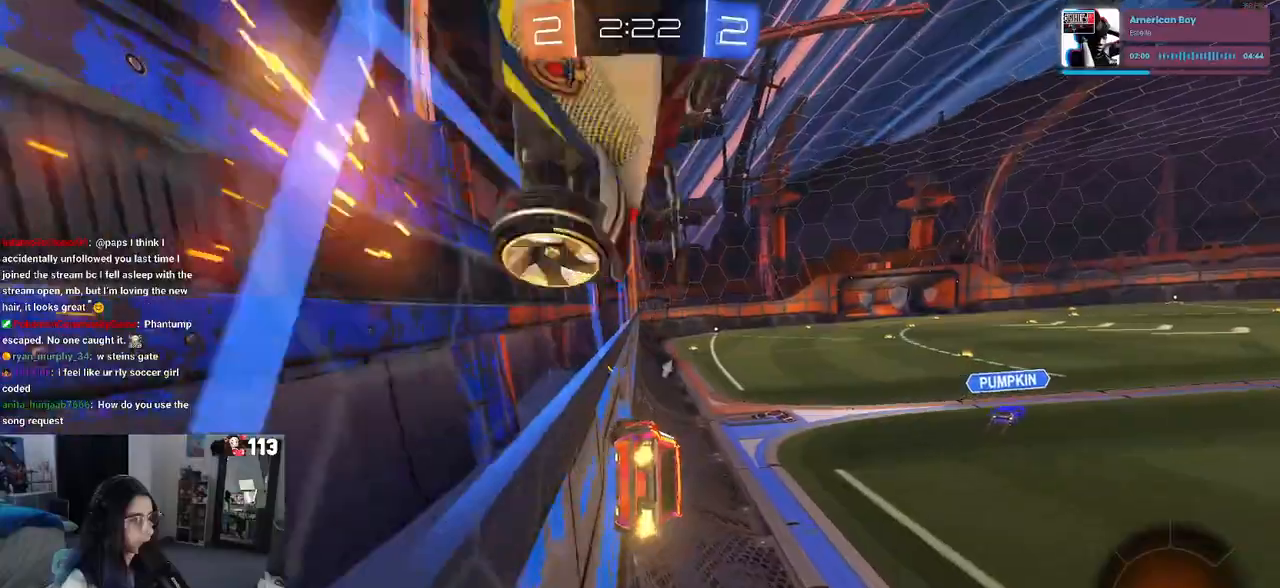
{"buttons": ["R2"], "left_stick": "left", "right_stick": "center", "events": [[100, "CROSS", "down"], [117, "left_stick", "left"], [167, "CROSS", "up"], [200, "CROSS", "down"], [283, "CROSS", "up"], [317, "left_stick", "right"], [333, "CROSS", "down"], [467, "left_stick", "left"], [500, "CROSS", "up"]]}
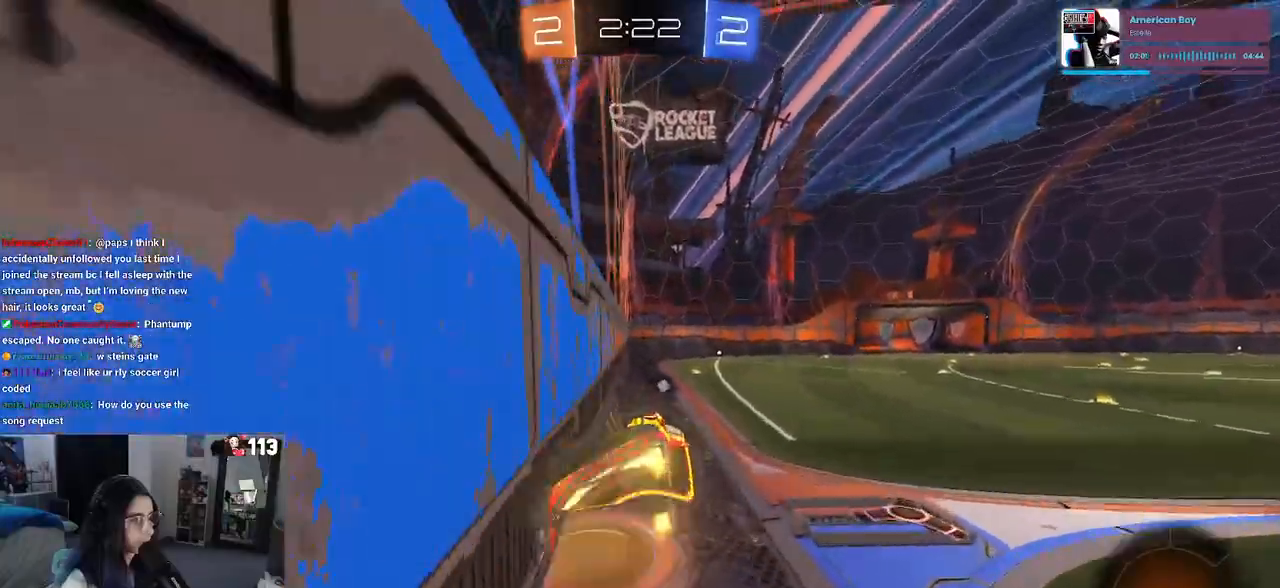
{"buttons": ["R2"], "left_stick": "right", "right_stick": "center", "events": [[33, "CROSS", "down"], [117, "left_stick", "center"], [133, "CROSS", "up"], [383, "left_stick", "right"]]}
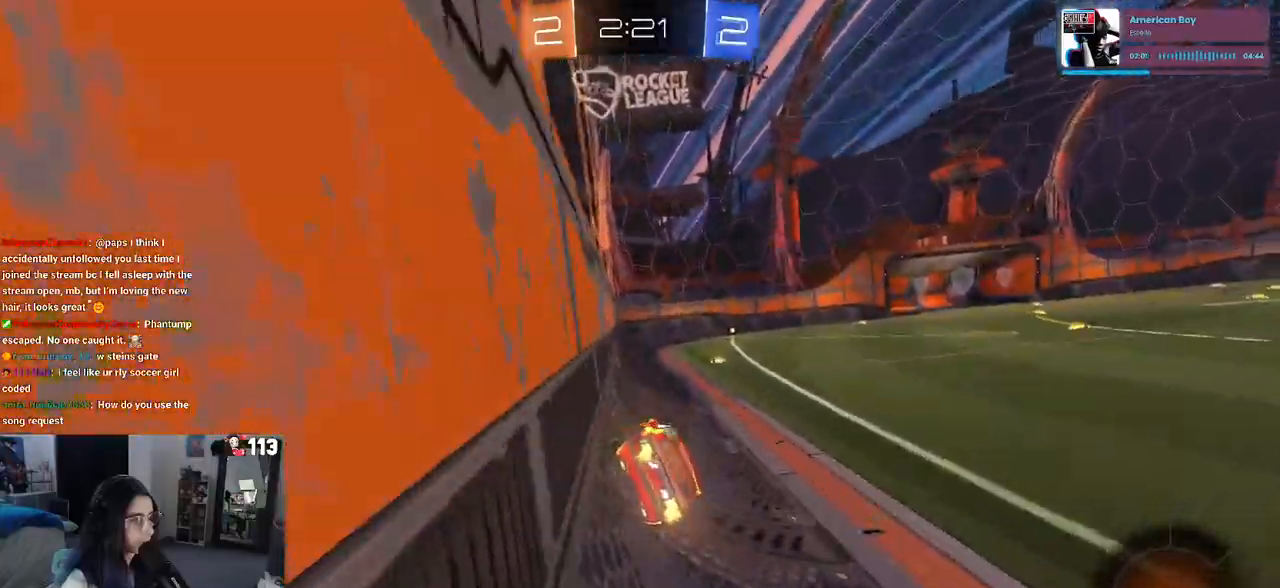
{"buttons": ["TRIANGLE", "R2"], "left_stick": "center", "right_stick": "center", "events": [[83, "left_stick", "center"], [450, "TRIANGLE", "down"]]}
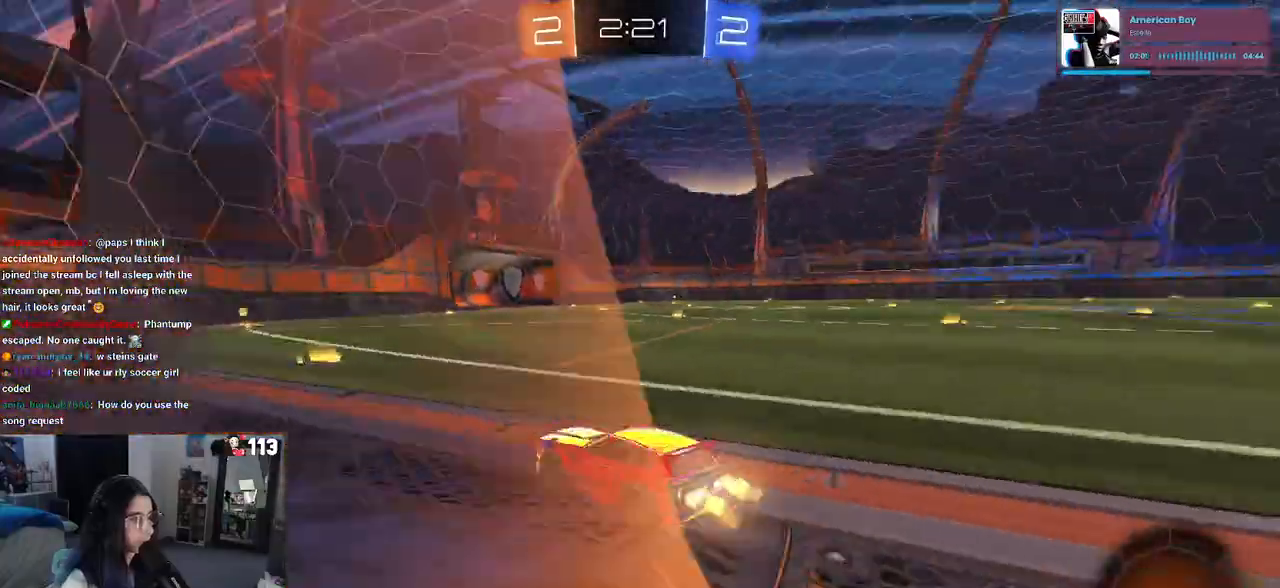
{"buttons": ["R1", "R2"], "left_stick": "center", "right_stick": "center", "events": [[67, "TRIANGLE", "up"], [433, "R1", "down"]]}
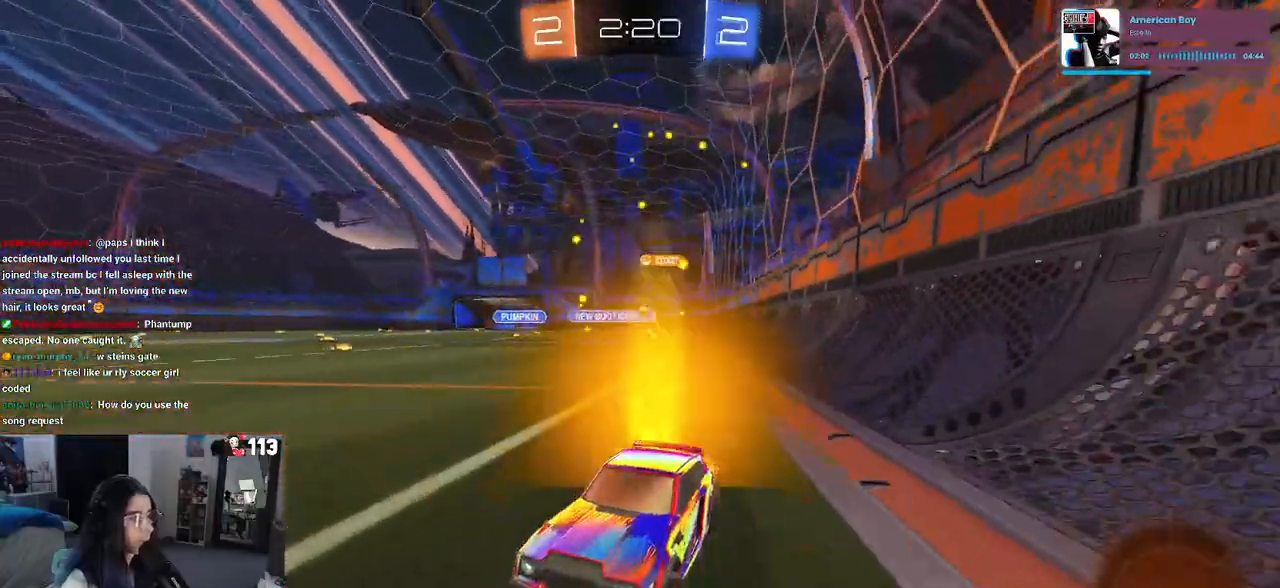
{"buttons": ["SQUARE", "R2"], "left_stick": "right", "right_stick": "center", "events": [[300, "R1", "up"], [450, "left_stick", "right"], [500, "SQUARE", "down"]]}
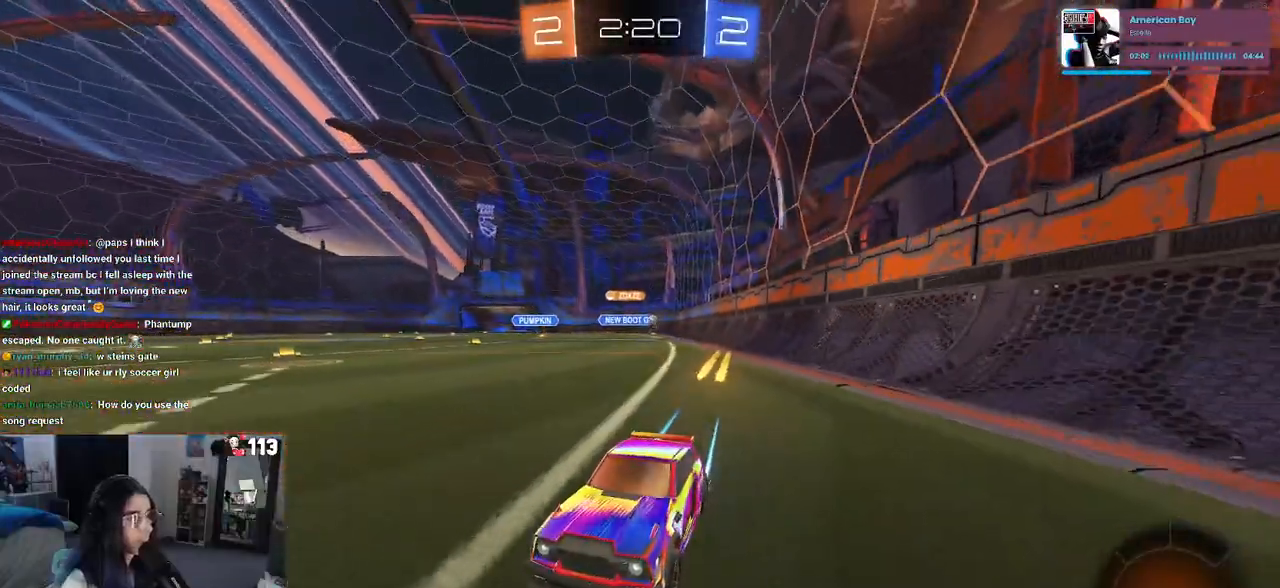
{"buttons": ["R2"], "left_stick": "right", "right_stick": "center", "events": [[183, "SQUARE", "up"]]}
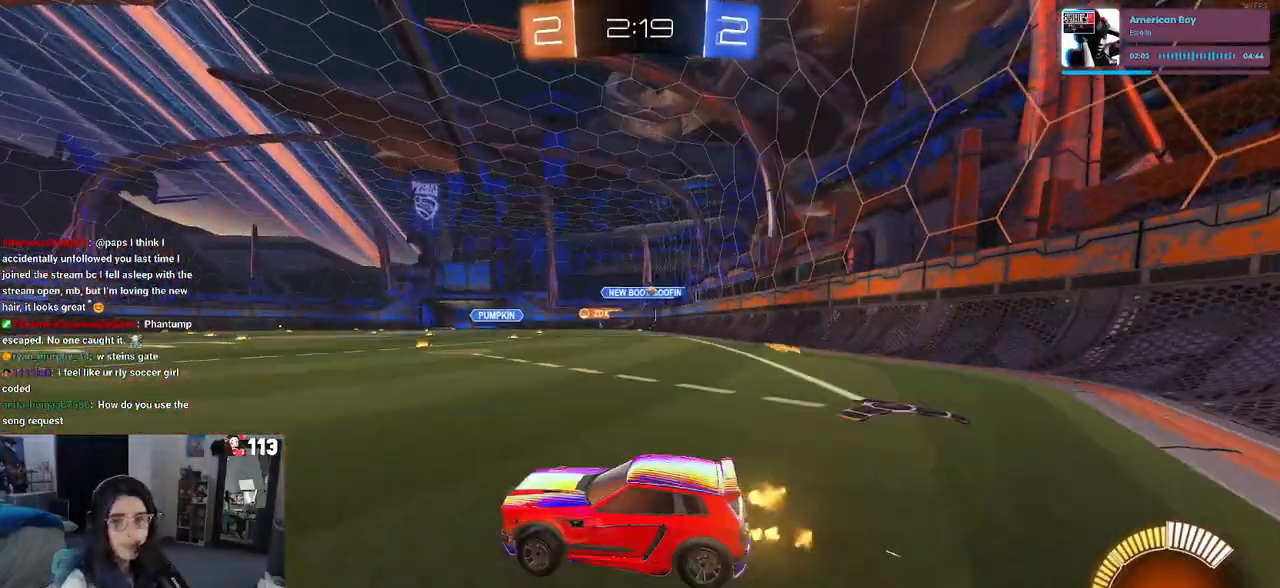
{"buttons": ["R2"], "left_stick": "right", "right_stick": "center", "events": []}
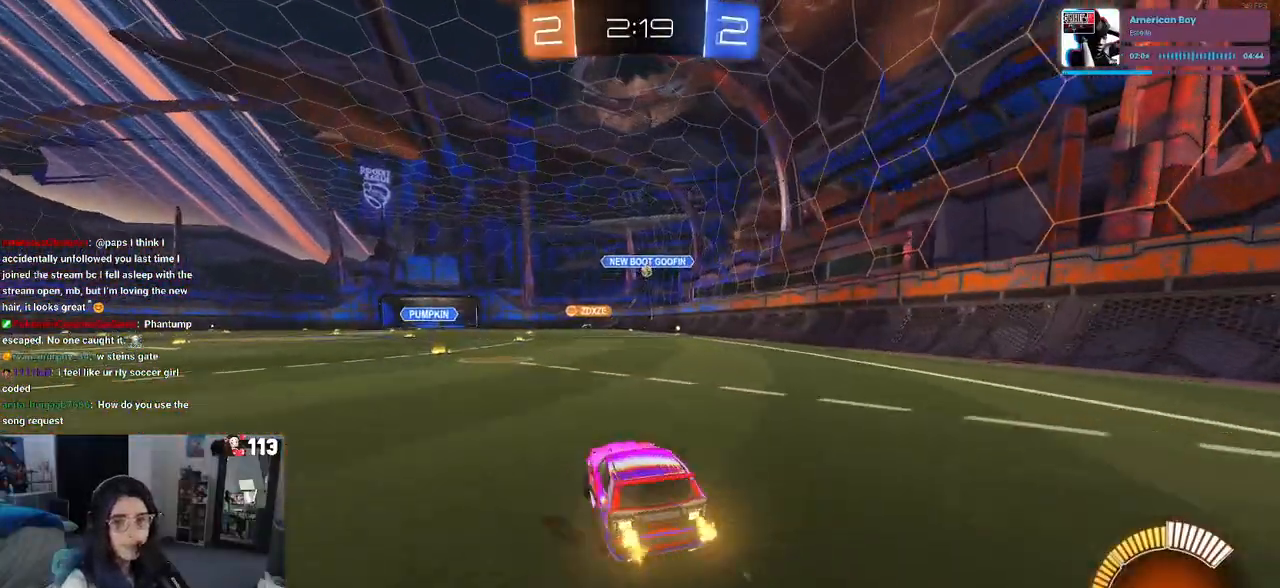
{"buttons": ["R2"], "left_stick": "center", "right_stick": "center", "events": [[467, "left_stick", "center"]]}
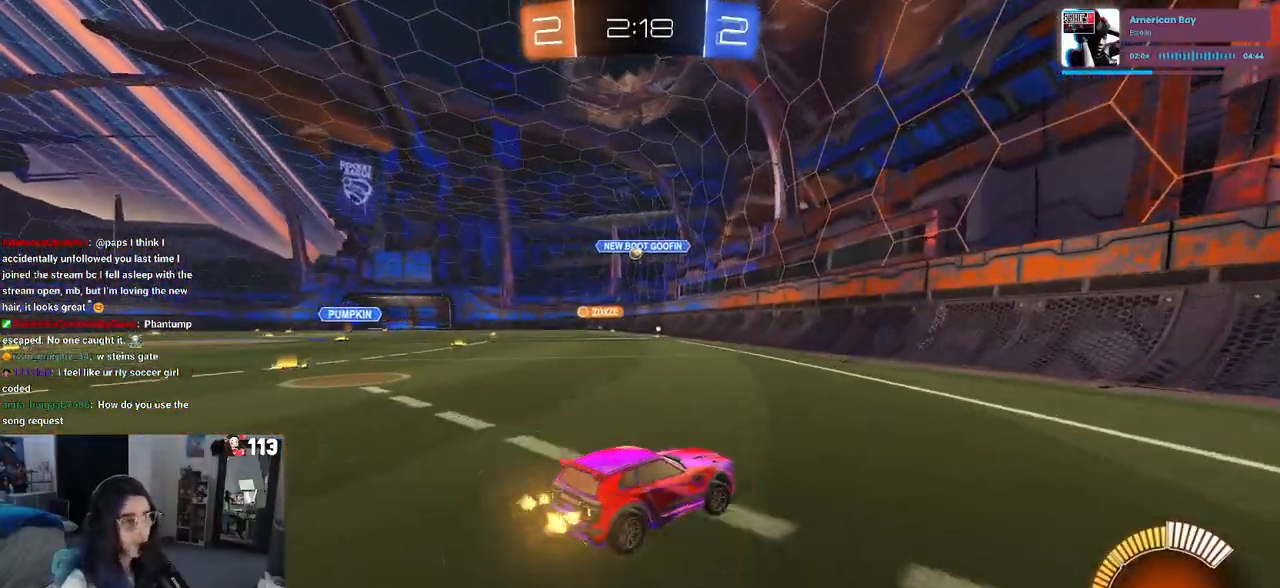
{"buttons": ["SQUARE", "R2"], "left_stick": "left", "right_stick": "center", "events": [[67, "left_stick", "left"], [250, "left_stick", "center"], [483, "SQUARE", "down"], [500, "left_stick", "left"]]}
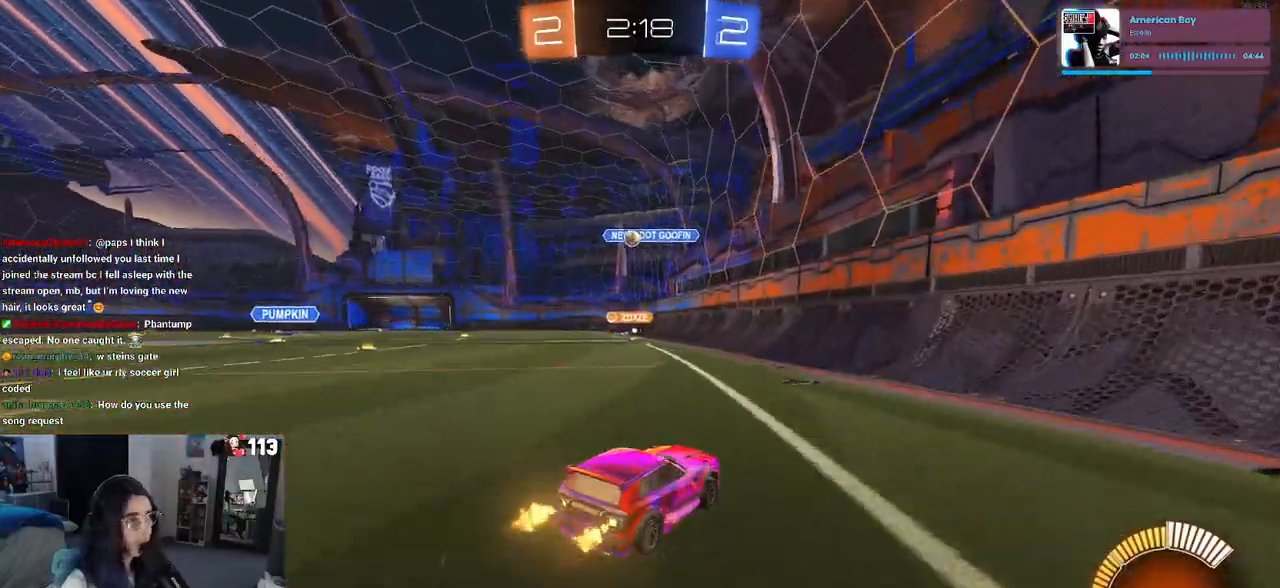
{"buttons": ["R2"], "left_stick": "left", "right_stick": "center", "events": [[200, "SQUARE", "up"]]}
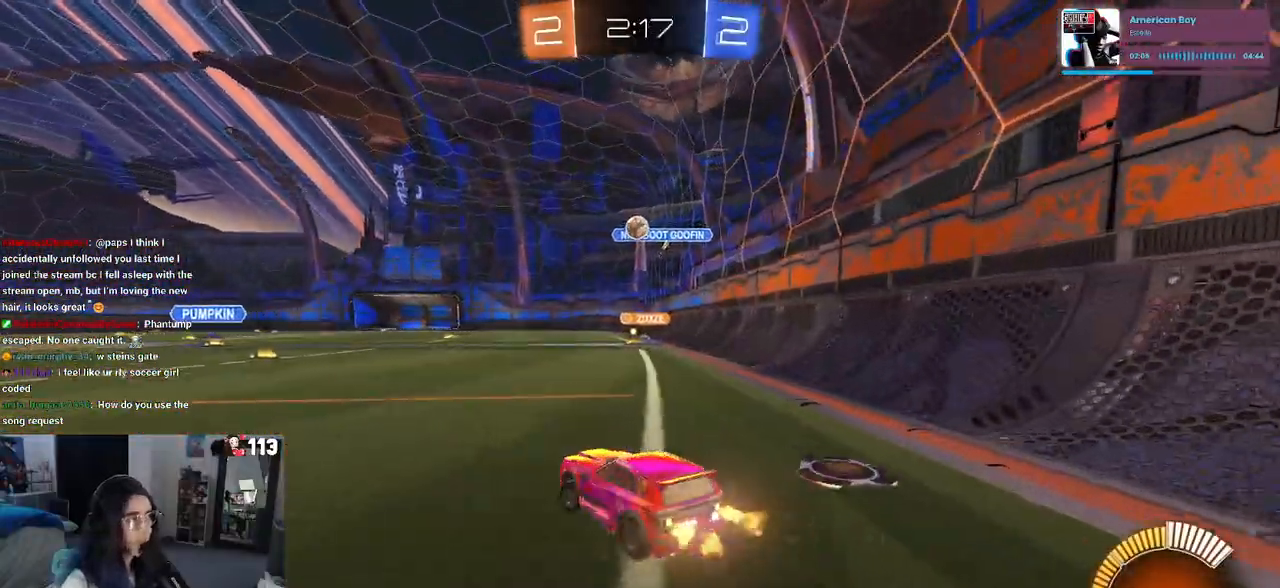
{"buttons": ["R2"], "left_stick": "left", "right_stick": "center", "events": []}
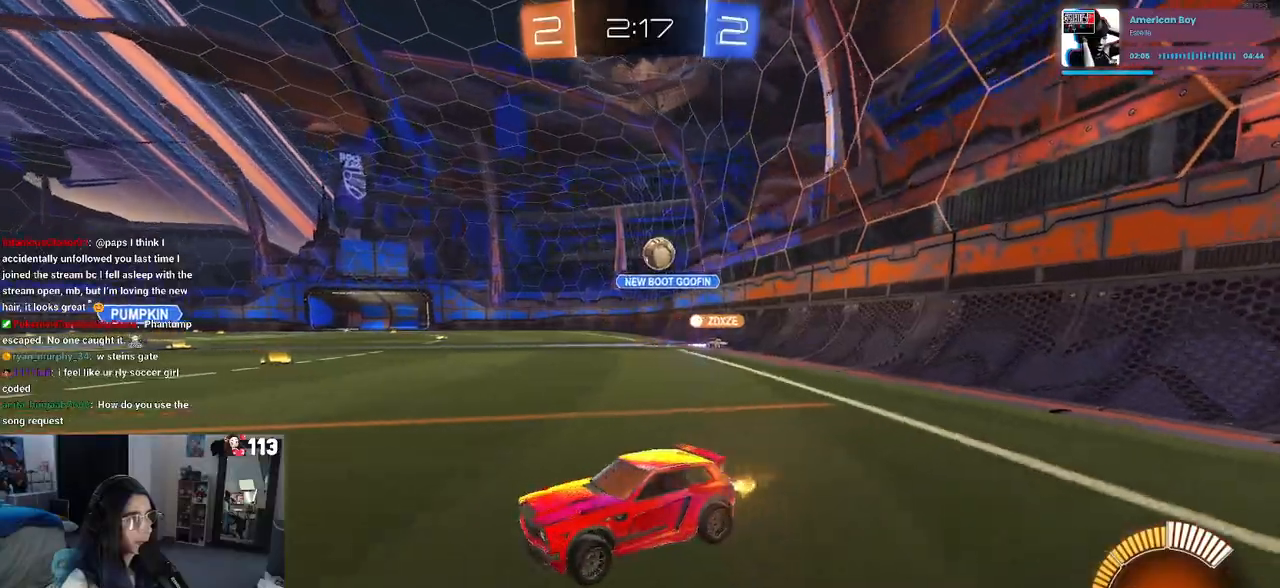
{"buttons": ["R2"], "left_stick": "center", "right_stick": "center", "events": [[483, "left_stick", "center"]]}
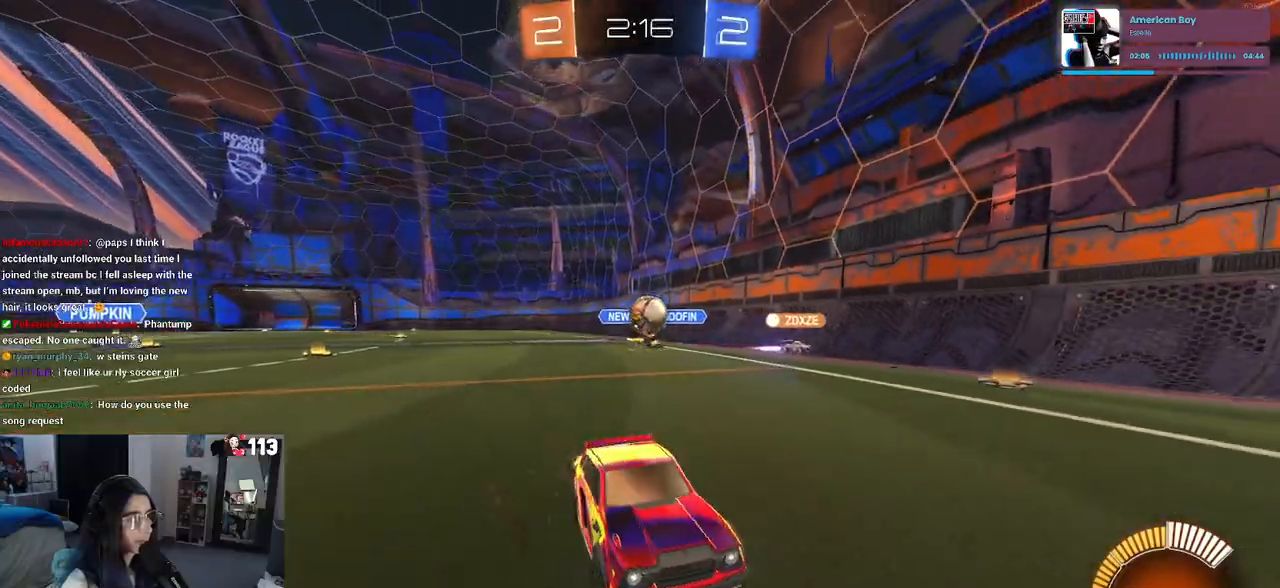
{"buttons": [], "left_stick": "center", "right_stick": "center", "events": [[333, "left_stick", "right"], [467, "R2", "up"], [483, "left_stick", "center"]]}
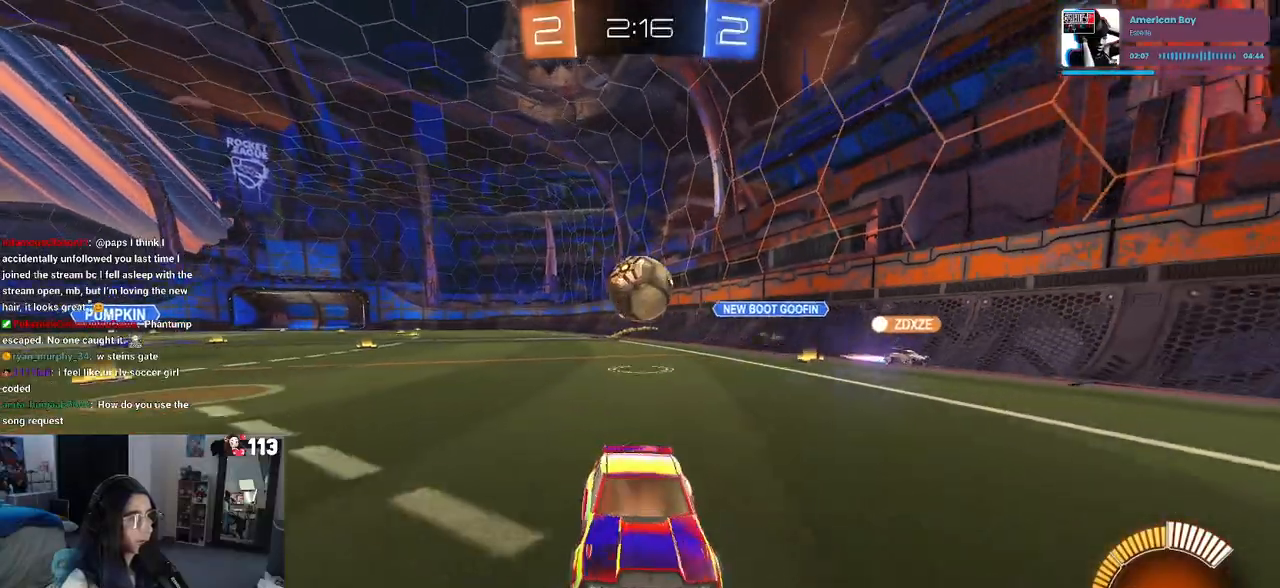
{"buttons": ["CROSS", "R2"], "left_stick": "down", "right_stick": "center", "events": [[33, "L2", "down"], [83, "R2", "down"], [100, "left_stick", "left"], [133, "CROSS", "down"], [300, "CROSS", "up"], [350, "left_stick", "down-left"], [367, "CROSS", "down"], [450, "L2", "up"], [467, "left_stick", "down"]]}
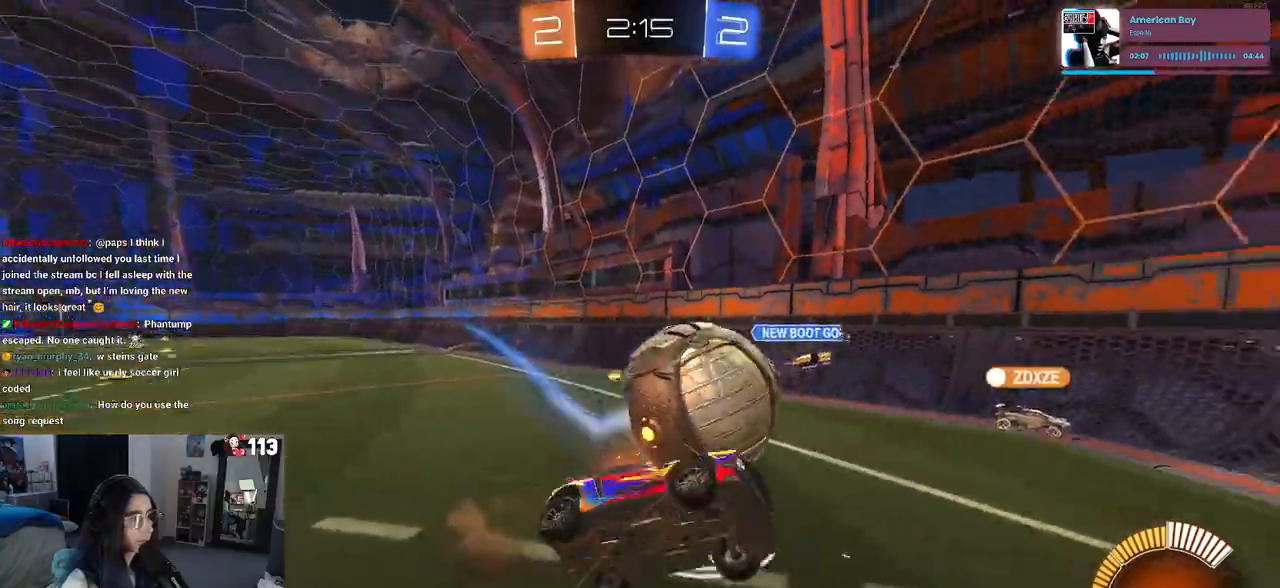
{"buttons": ["L1", "R2"], "left_stick": "up", "right_stick": "center", "events": [[33, "CROSS", "up"], [133, "left_stick", "center"], [300, "left_stick", "up-right"], [317, "L1", "down"], [383, "left_stick", "up"]]}
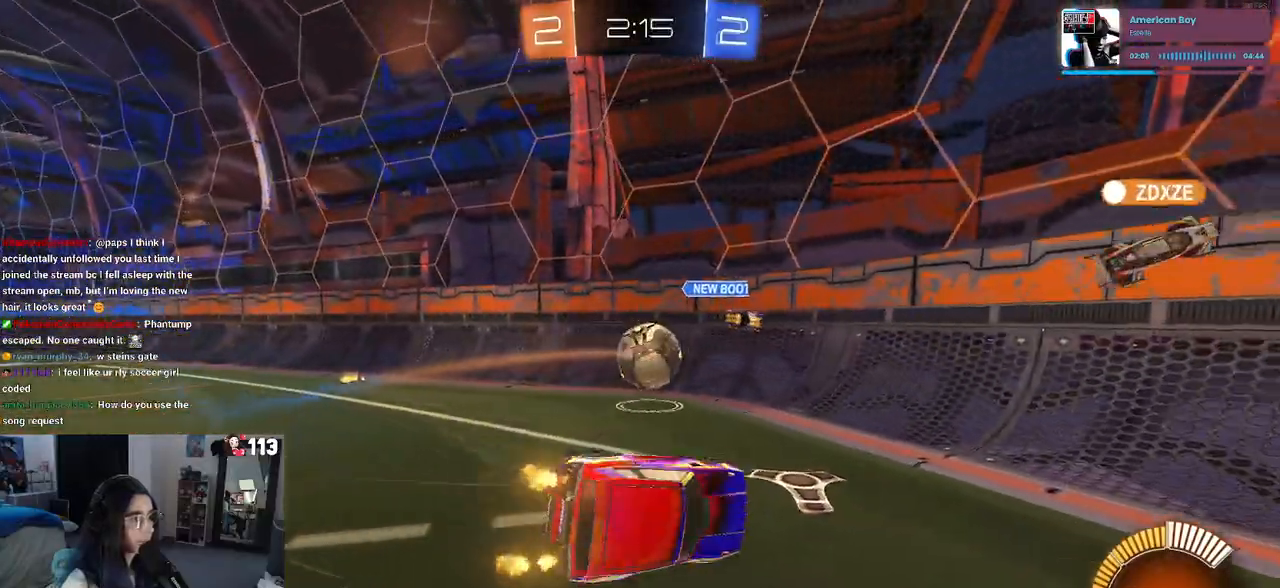
{"buttons": ["R2"], "left_stick": "up-left", "right_stick": "center", "events": [[33, "L1", "up"], [100, "left_stick", "center"], [350, "left_stick", "up-left"]]}
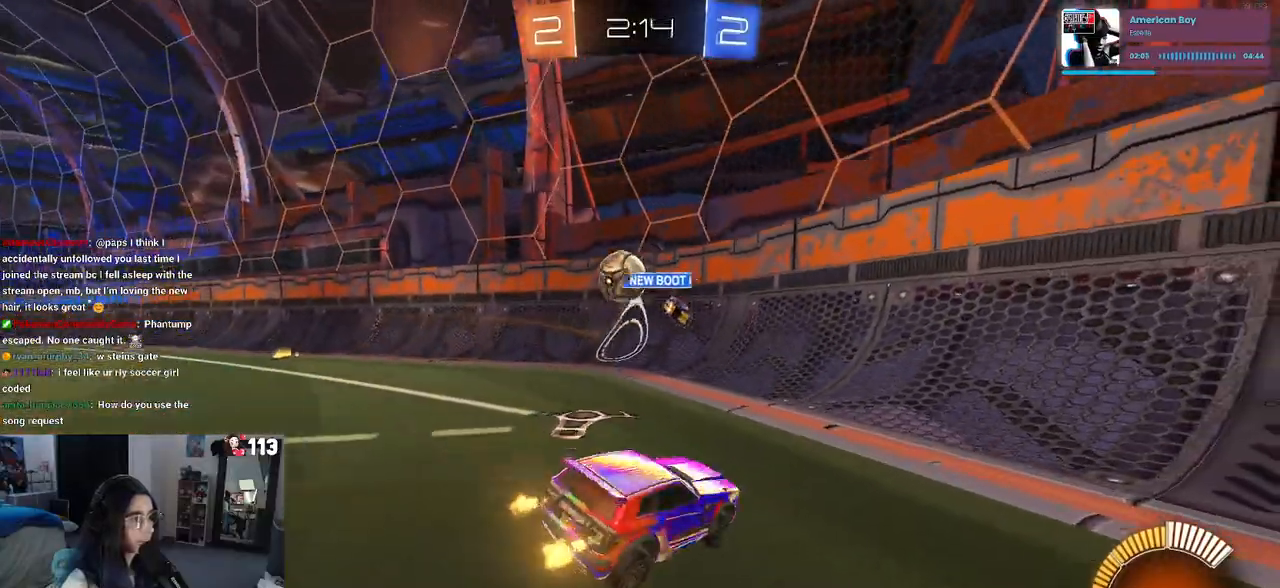
{"buttons": ["CROSS", "R1", "R2"], "left_stick": "down-left", "right_stick": "center", "events": [[50, "R1", "down"], [217, "left_stick", "center"], [417, "left_stick", "down-left"], [450, "CROSS", "down"]]}
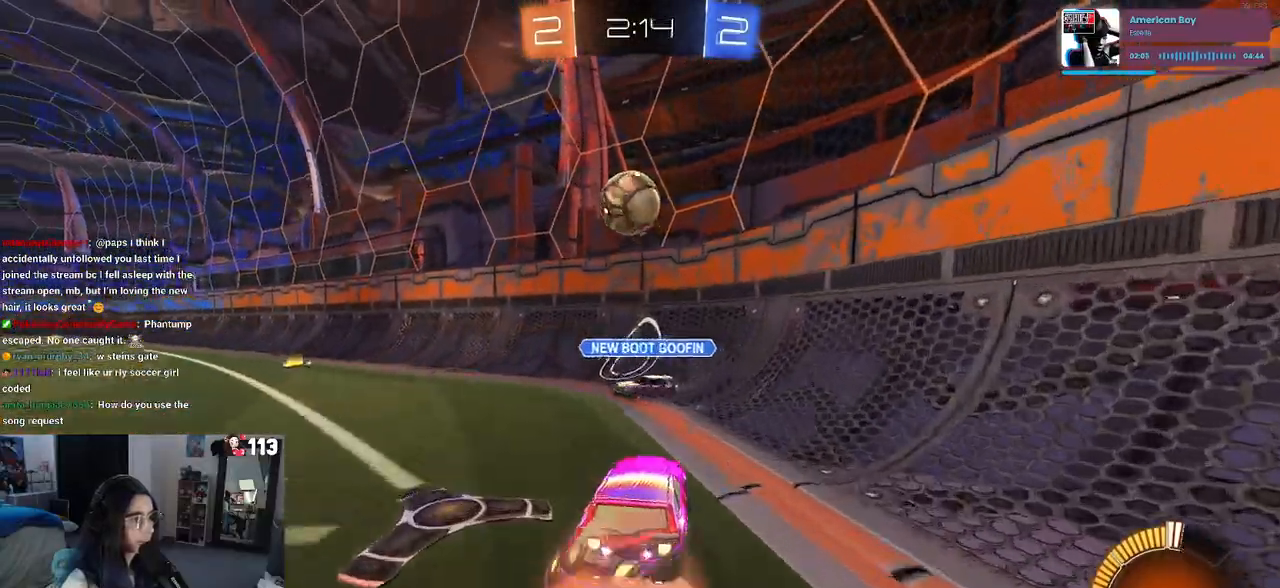
{"buttons": ["R1", "R2"], "left_stick": "right", "right_stick": "center", "events": [[33, "R1", "up"], [100, "CROSS", "up"], [100, "left_stick", "center"], [133, "CROSS", "down"], [183, "R1", "down"], [183, "left_stick", "down-left"], [250, "L1", "down"], [283, "left_stick", "left"], [417, "left_stick", "right"], [433, "L1", "up"], [483, "CROSS", "up"]]}
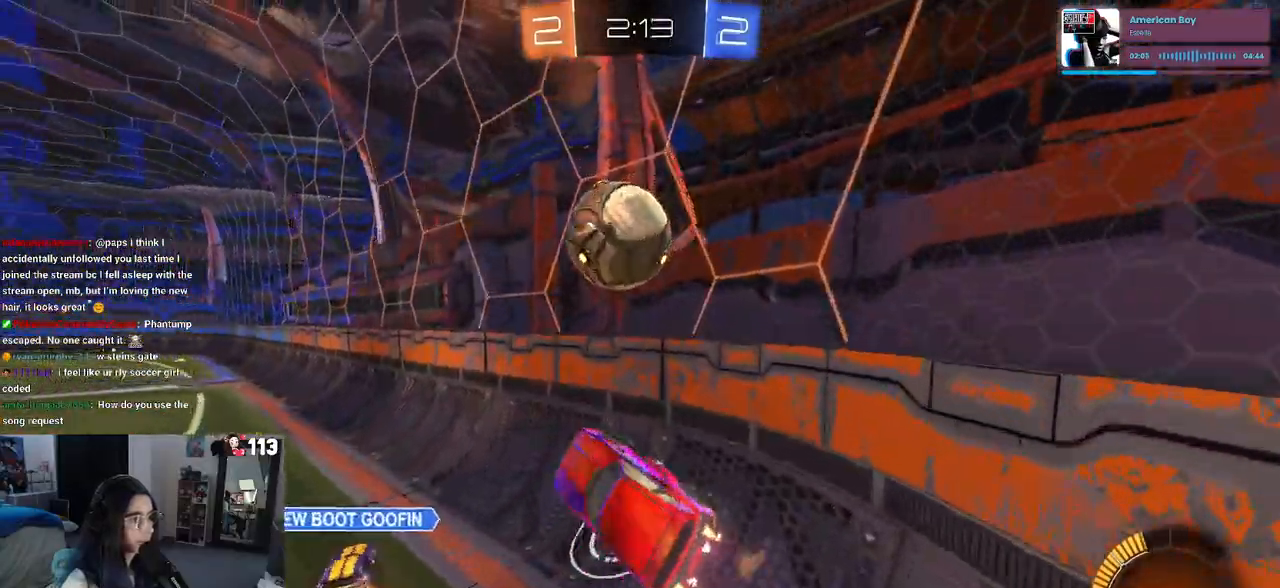
{"buttons": ["R1", "R2"], "left_stick": "center", "right_stick": "center", "events": [[67, "left_stick", "up-right"], [367, "left_stick", "center"]]}
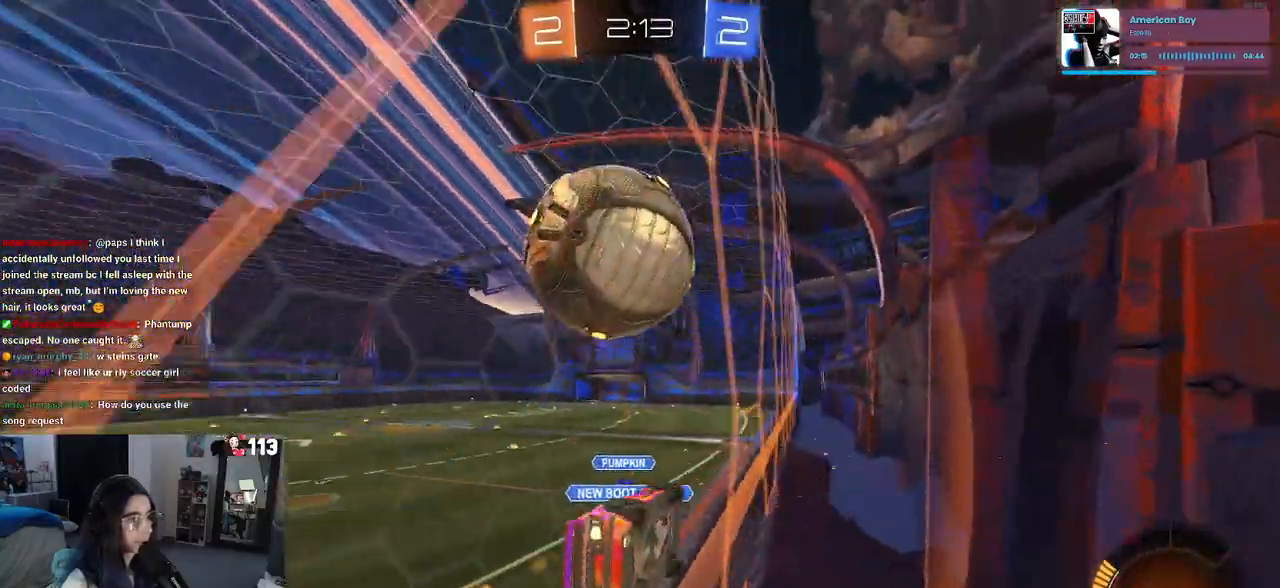
{"buttons": ["R2"], "left_stick": "right", "right_stick": "center", "events": [[17, "left_stick", "right"], [33, "R1", "up"], [217, "left_stick", "center"], [417, "left_stick", "right"]]}
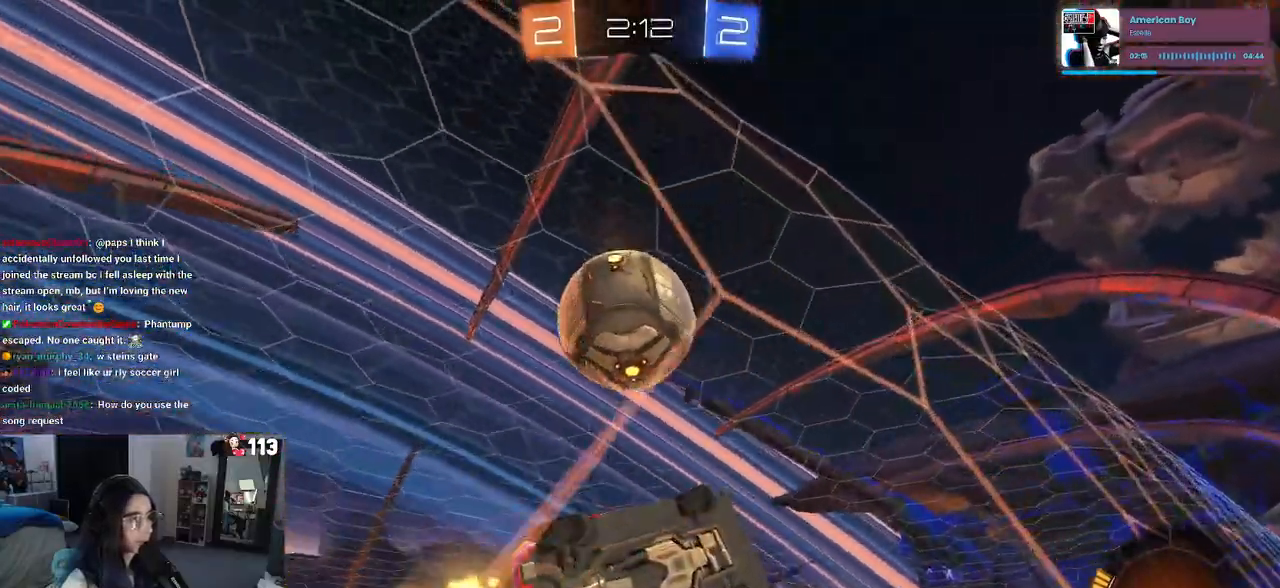
{"buttons": ["CROSS", "R1", "R2"], "left_stick": "up-left", "right_stick": "center", "events": [[17, "left_stick", "center"], [67, "left_stick", "right"], [83, "CROSS", "down"], [217, "CROSS", "up"], [250, "R1", "down"], [267, "L1", "down"], [267, "left_stick", "up-left"], [433, "L1", "up"], [450, "CROSS", "down"]]}
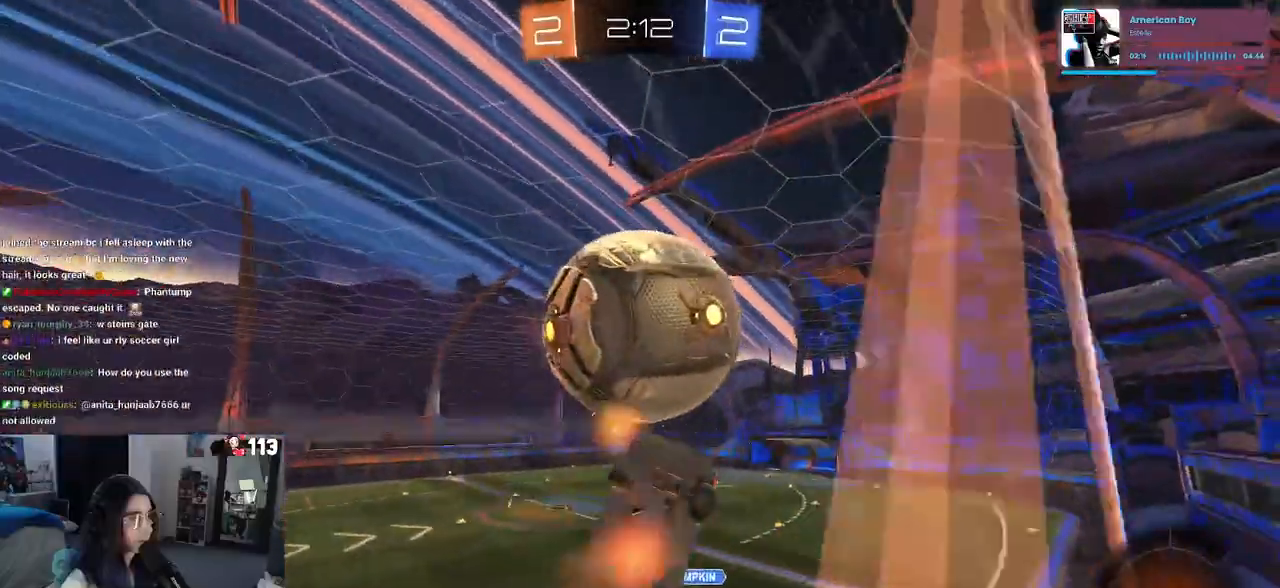
{"buttons": ["L1"], "left_stick": "down-right", "right_stick": "center", "events": [[17, "R1", "up"], [33, "left_stick", "down"], [50, "CROSS", "up"], [267, "left_stick", "center"], [417, "left_stick", "down"], [467, "L1", "down"], [483, "R2", "up"], [500, "left_stick", "down-right"]]}
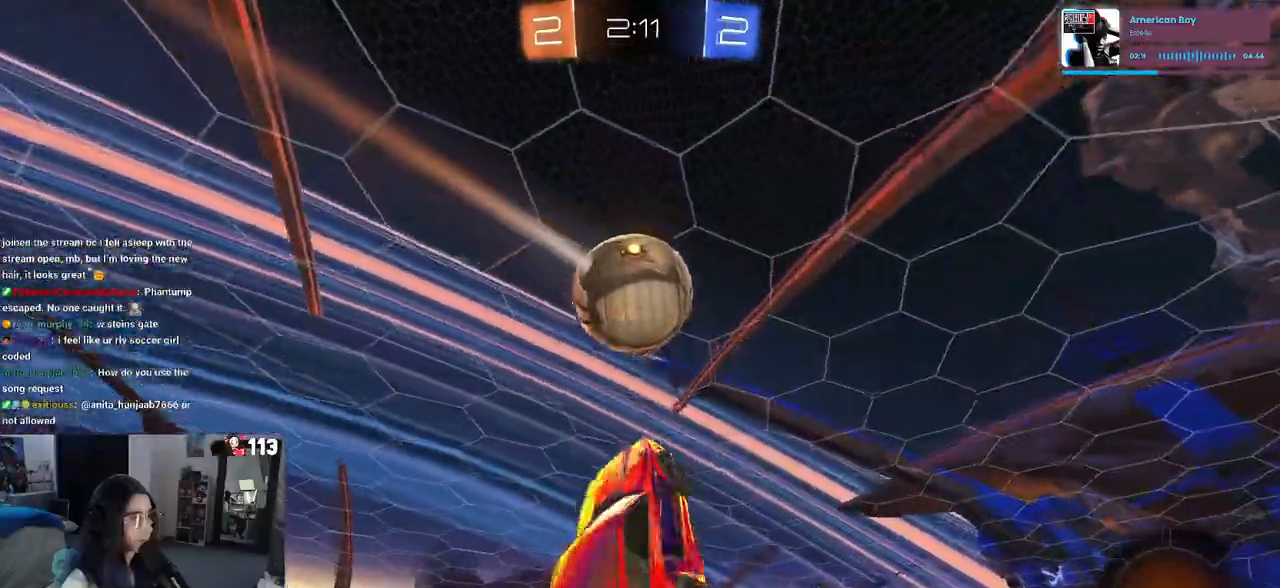
{"buttons": ["L1", "R1", "R2"], "left_stick": "left", "right_stick": "center", "events": [[83, "R1", "down"], [383, "left_stick", "up-right"], [400, "R2", "down"], [500, "left_stick", "left"]]}
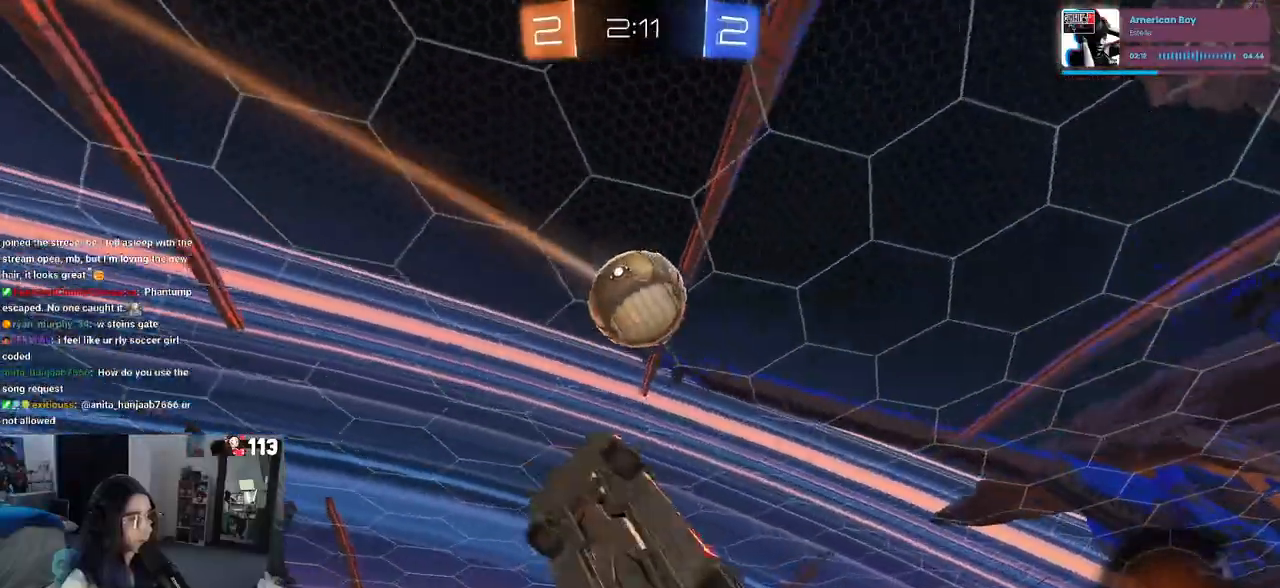
{"buttons": ["L1", "R1"], "left_stick": "up", "right_stick": "center", "events": [[100, "left_stick", "down"], [150, "R2", "up"], [150, "left_stick", "down-right"], [167, "R1", "up"], [283, "R2", "down"], [283, "left_stick", "up-right"], [317, "R1", "down"], [333, "R2", "up"], [417, "left_stick", "up"]]}
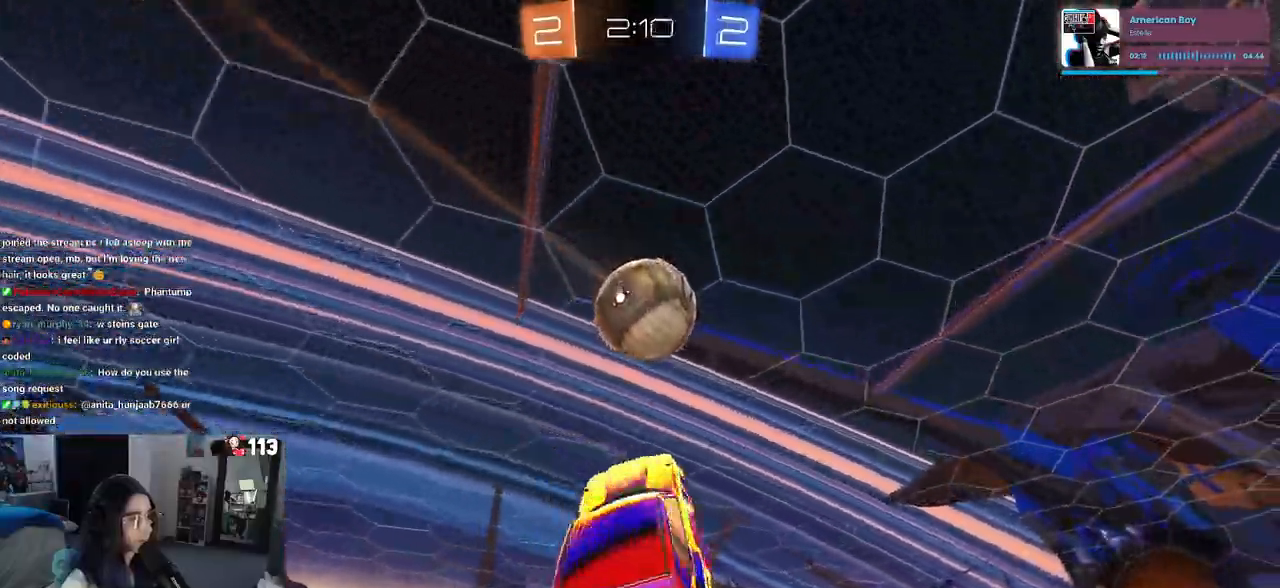
{"buttons": [], "left_stick": "down-left", "right_stick": "center", "events": [[117, "left_stick", "up-left"], [233, "R2", "down"], [250, "R1", "up"], [250, "left_stick", "left"], [350, "left_stick", "down-left"], [417, "L1", "up"], [450, "R2", "up"]]}
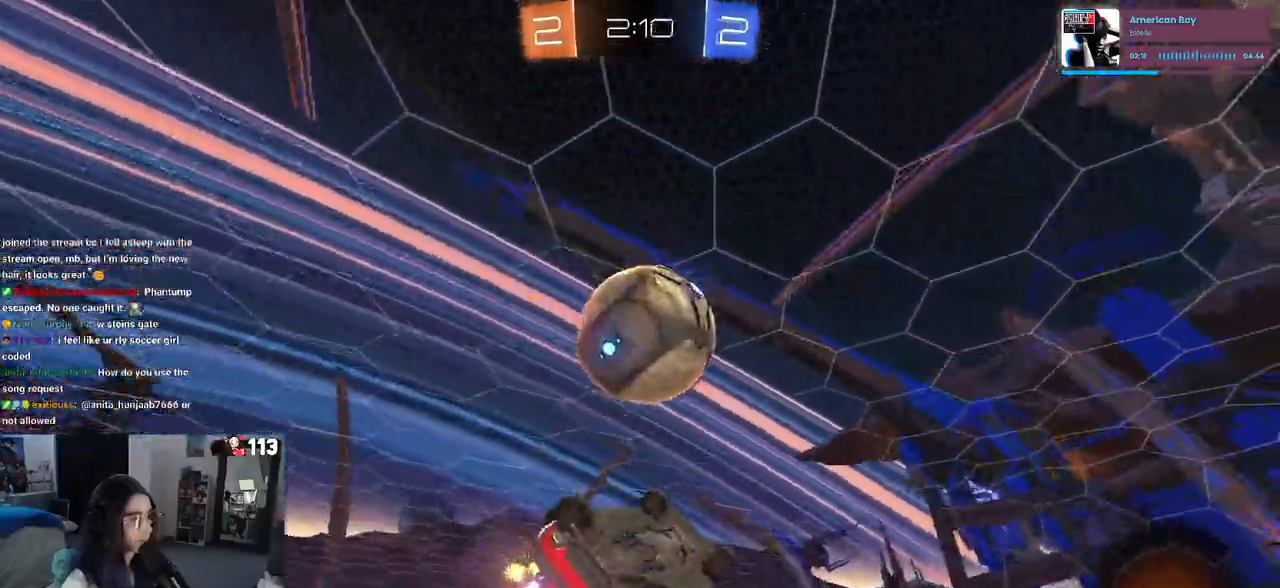
{"buttons": [], "left_stick": "center", "right_stick": "center", "events": [[67, "left_stick", "center"], [183, "left_stick", "down"], [300, "left_stick", "center"]]}
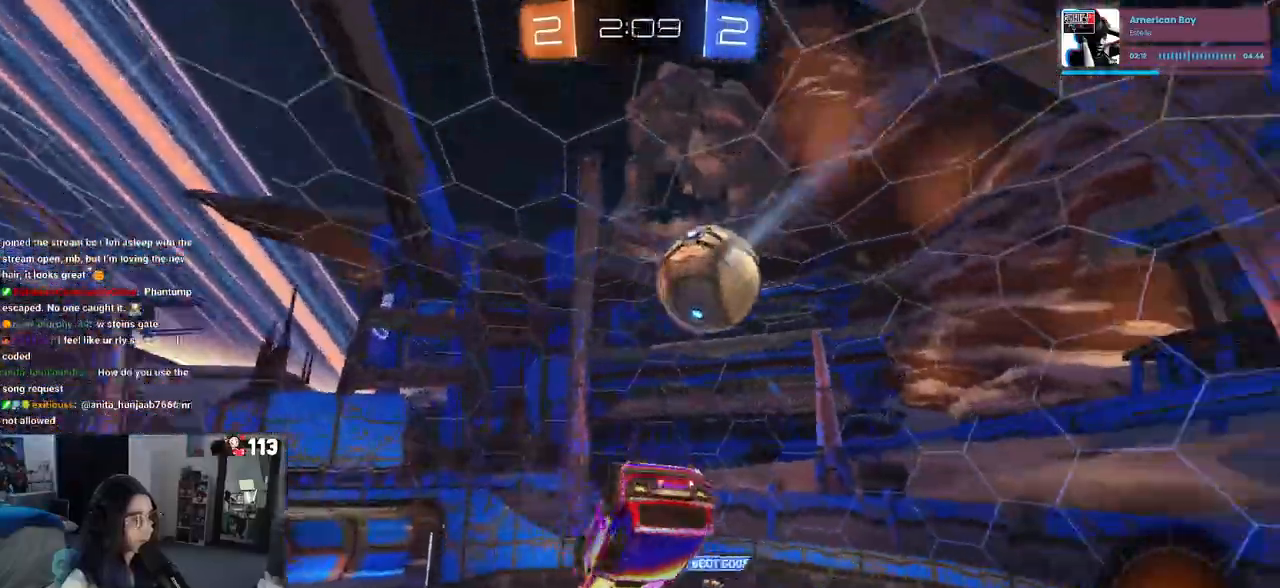
{"buttons": ["R2"], "left_stick": "up-left", "right_stick": "center", "events": [[50, "left_stick", "left"], [117, "left_stick", "center"], [200, "R2", "down"], [267, "left_stick", "up-left"], [383, "TRIANGLE", "down"], [483, "TRIANGLE", "up"]]}
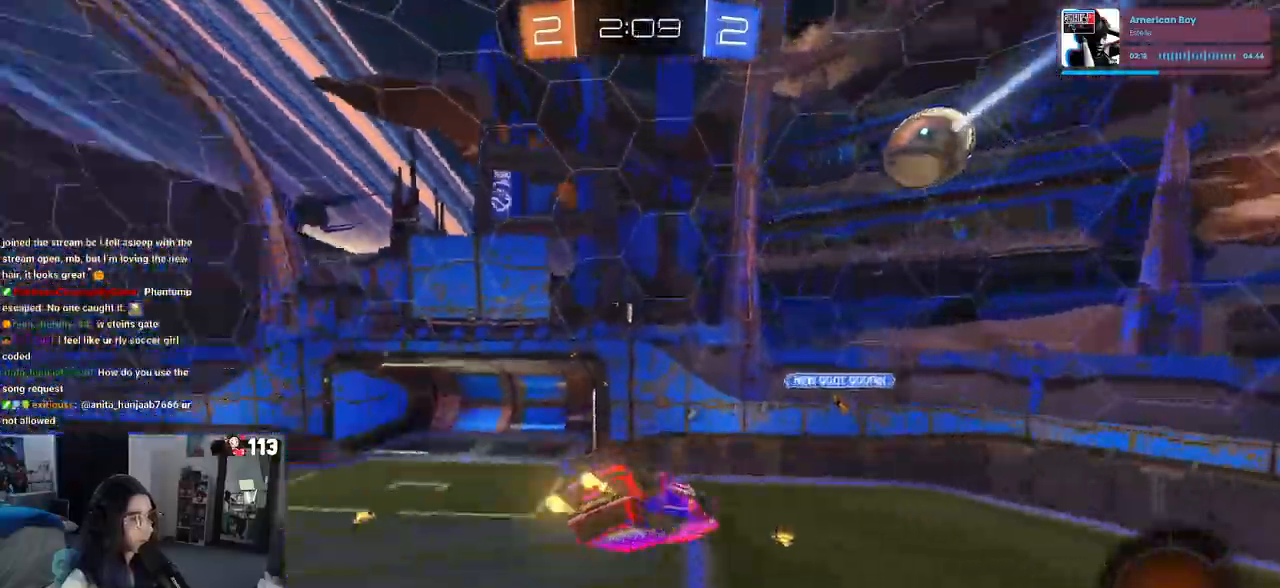
{"buttons": ["R2"], "left_stick": "center", "right_stick": "center", "events": [[133, "SQUARE", "down"], [350, "SQUARE", "up"], [383, "left_stick", "center"]]}